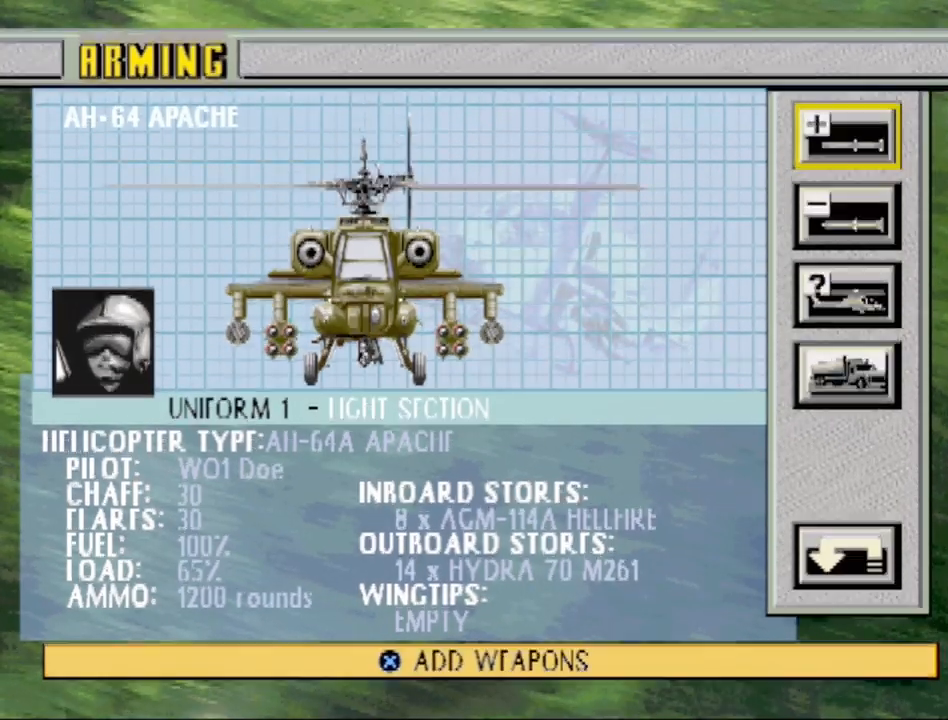
Gameplay with a controller (PlayStation layout); each line is a JSON object with the inputs held at the frame after it. "events" lists button and stick changes between this image and that frame as [ms after this image, input, new state], when the widget could be followed in between. Not read: L3 R3.
{"buttons": ["DPAD_DOWN"], "events": [[467, "DPAD_DOWN", "down"]]}
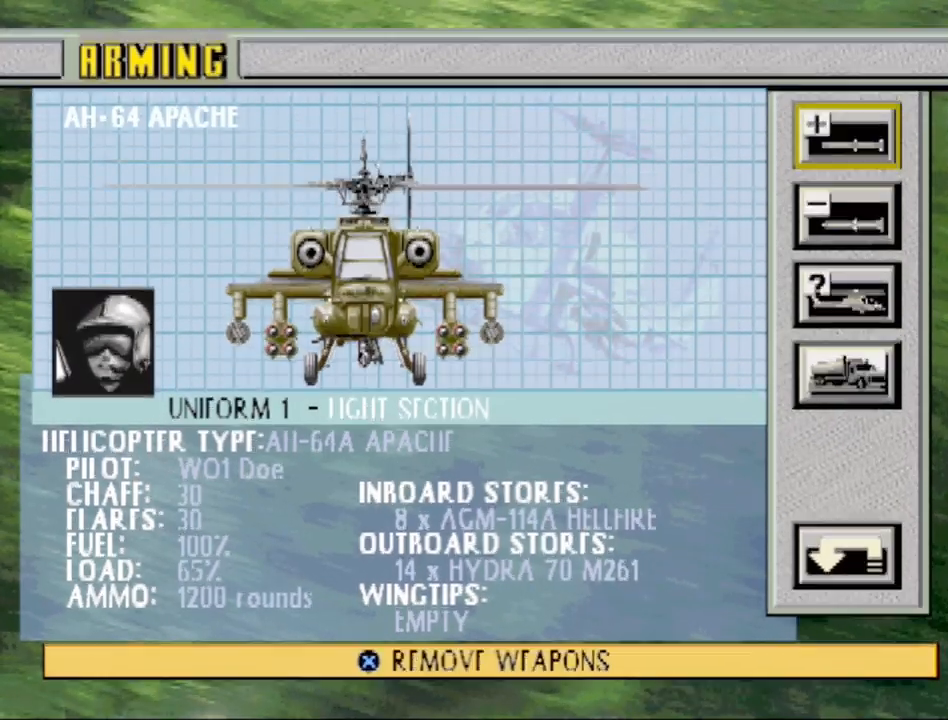
{"buttons": [], "events": [[83, "DPAD_DOWN", "up"], [167, "DPAD_DOWN", "down"], [300, "DPAD_DOWN", "up"]]}
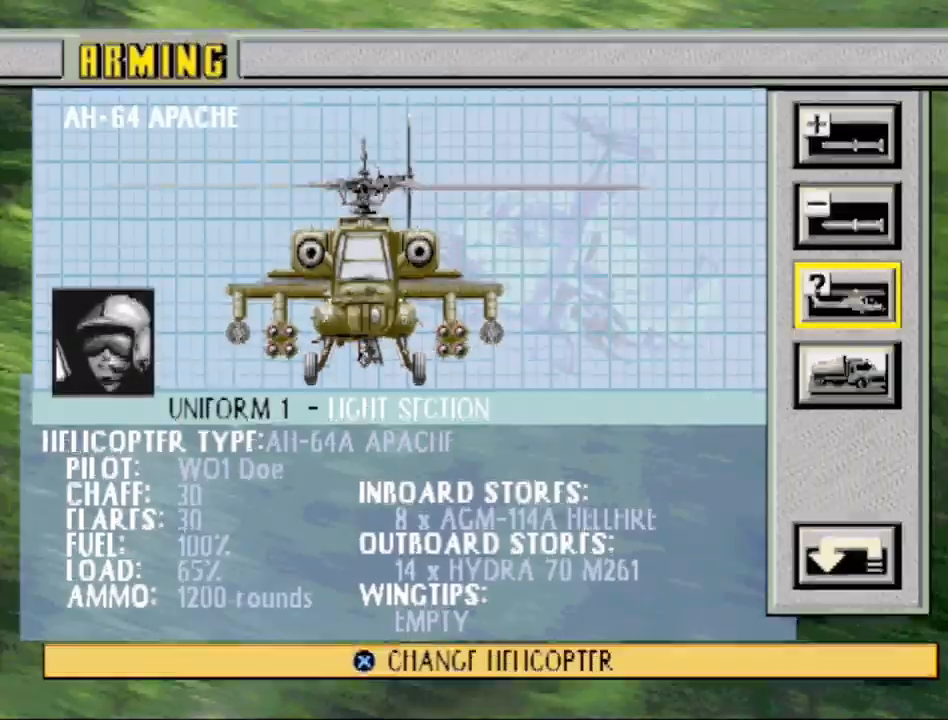
{"buttons": ["CROSS"], "events": [[367, "CROSS", "down"]]}
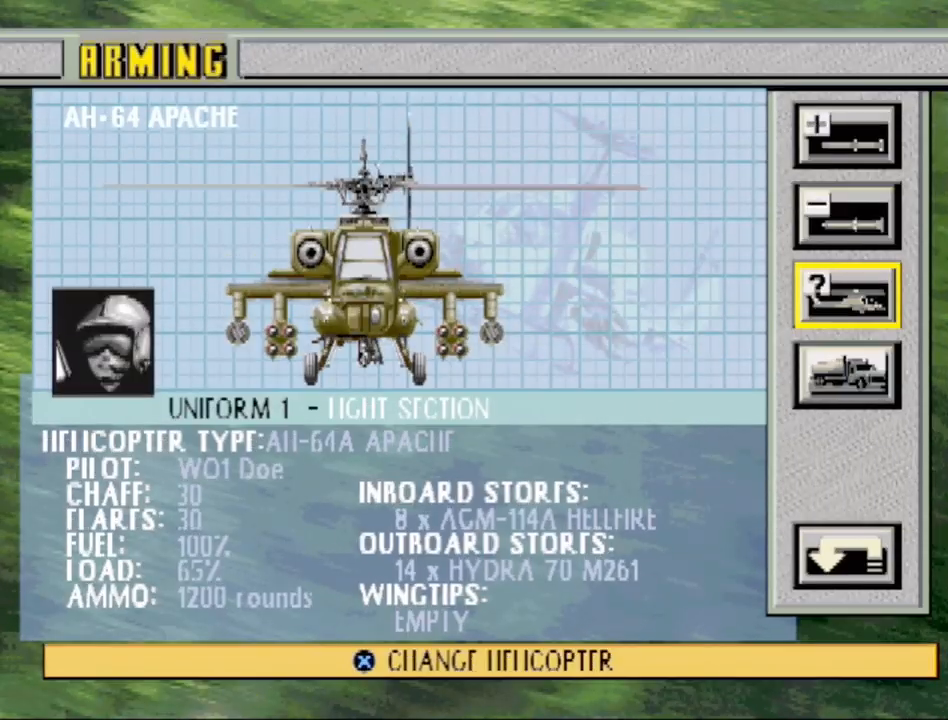
{"buttons": [], "events": [[33, "CROSS", "up"]]}
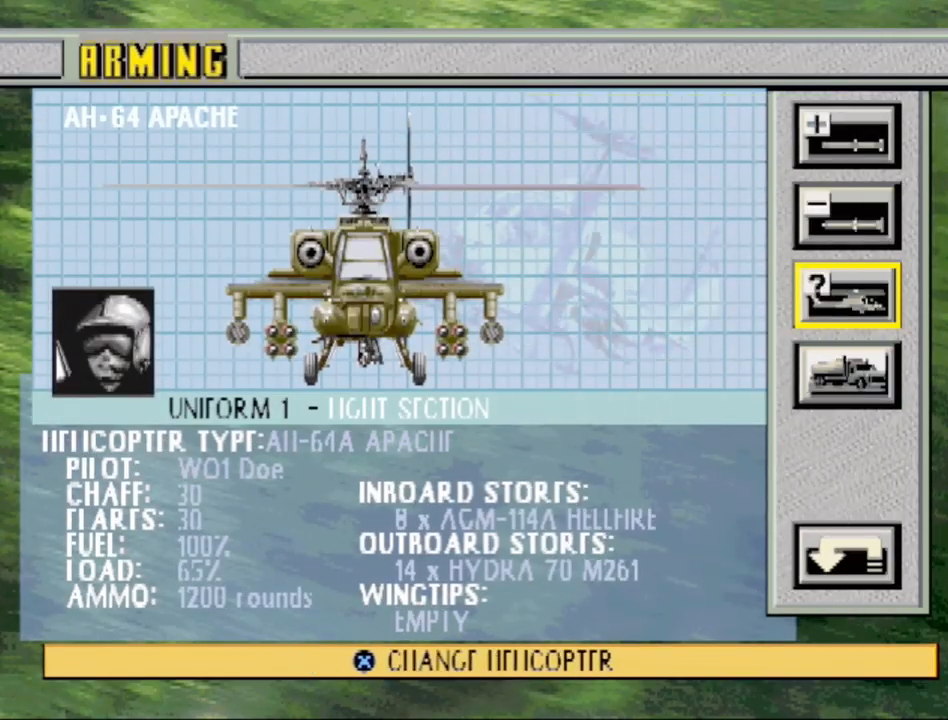
{"buttons": [], "events": []}
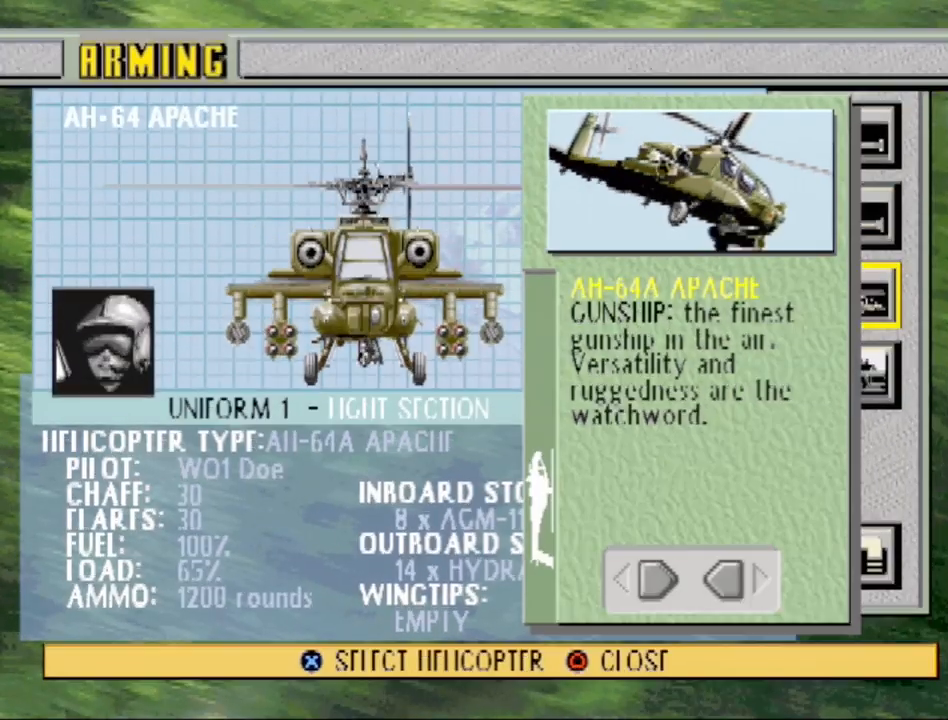
{"buttons": [], "events": [[67, "DPAD_RIGHT", "down"], [200, "DPAD_RIGHT", "up"]]}
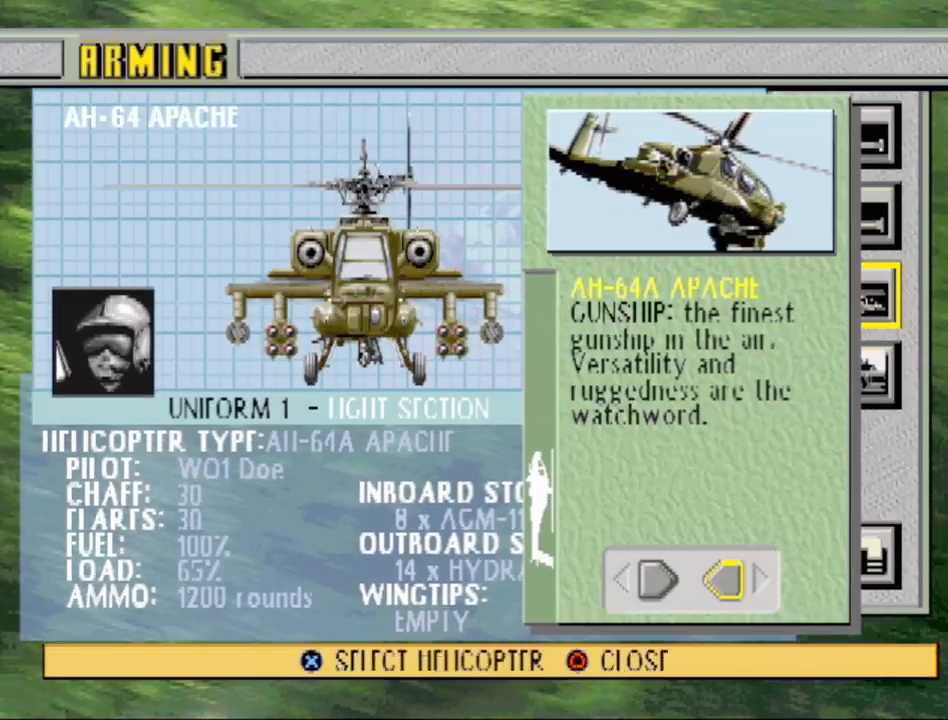
{"buttons": [], "events": []}
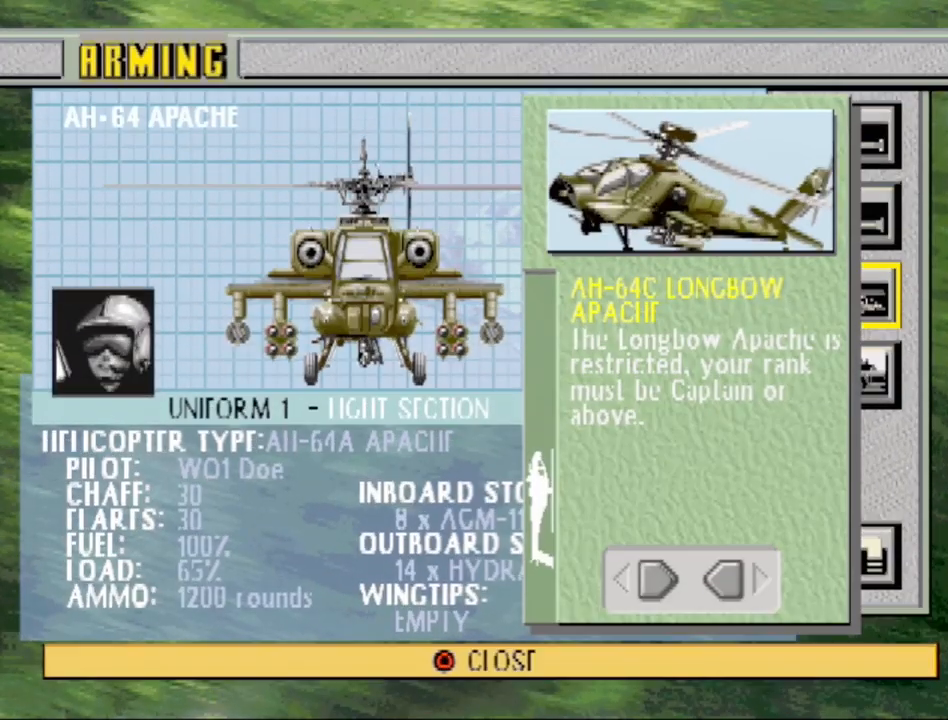
{"buttons": [], "events": []}
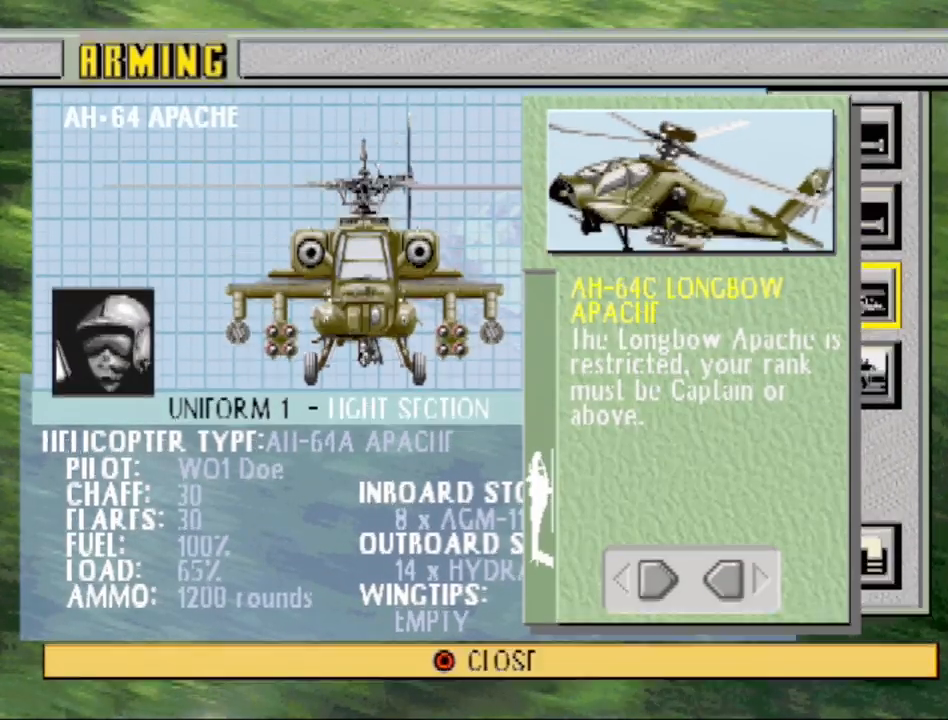
{"buttons": [], "events": [[217, "DPAD_RIGHT", "down"], [333, "DPAD_RIGHT", "up"]]}
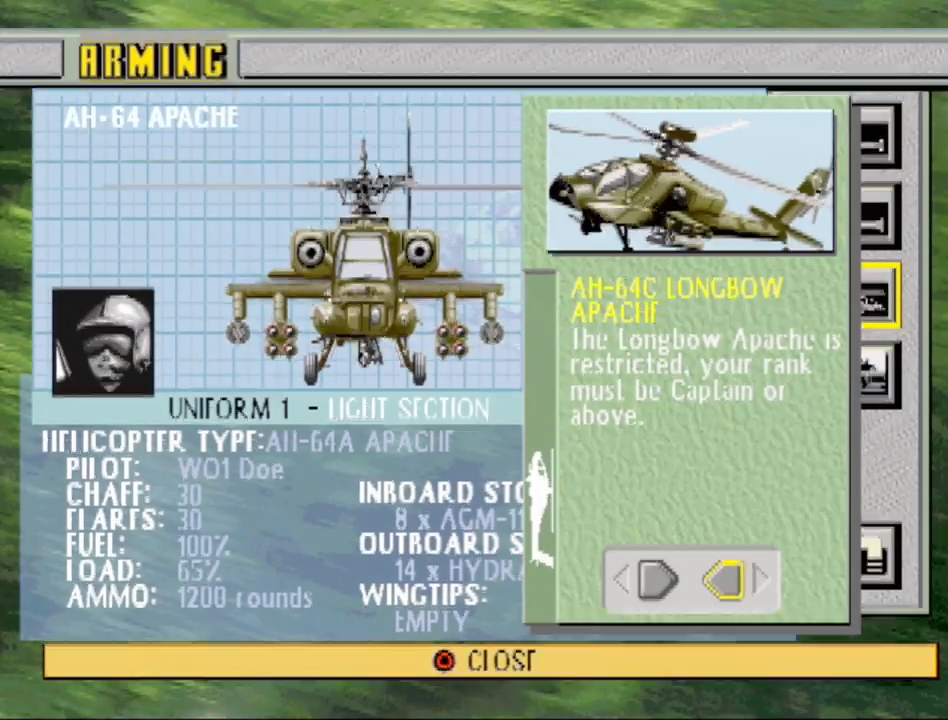
{"buttons": [], "events": []}
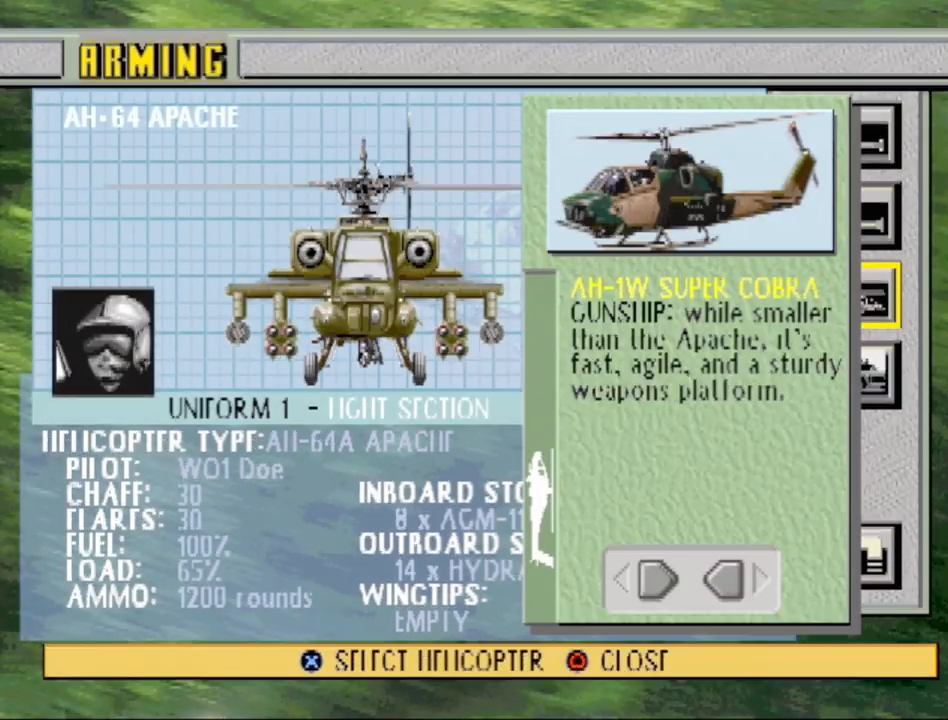
{"buttons": [], "events": []}
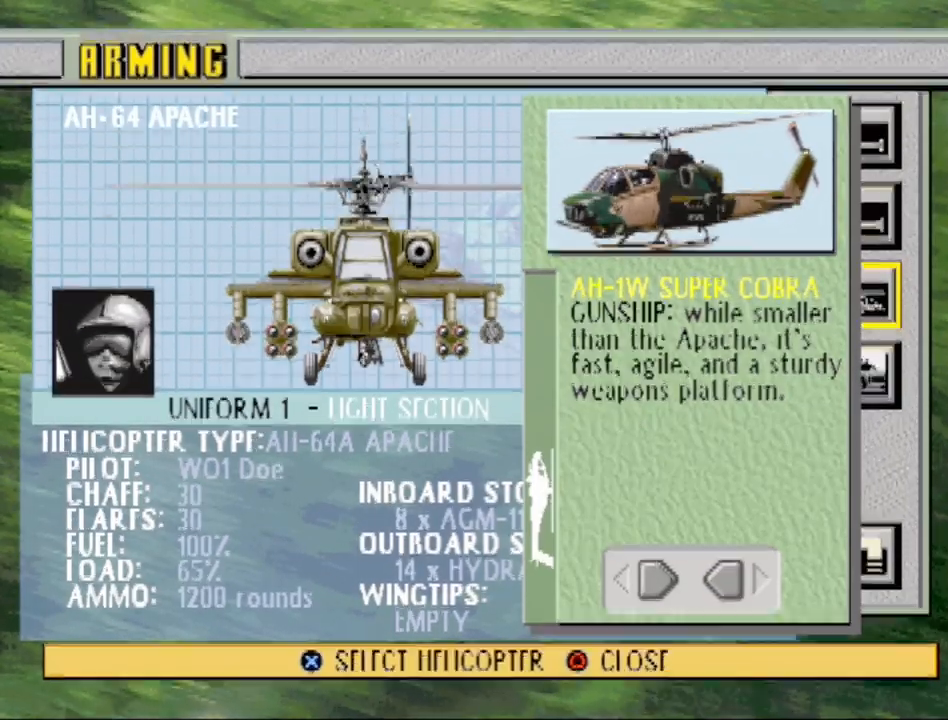
{"buttons": [], "events": []}
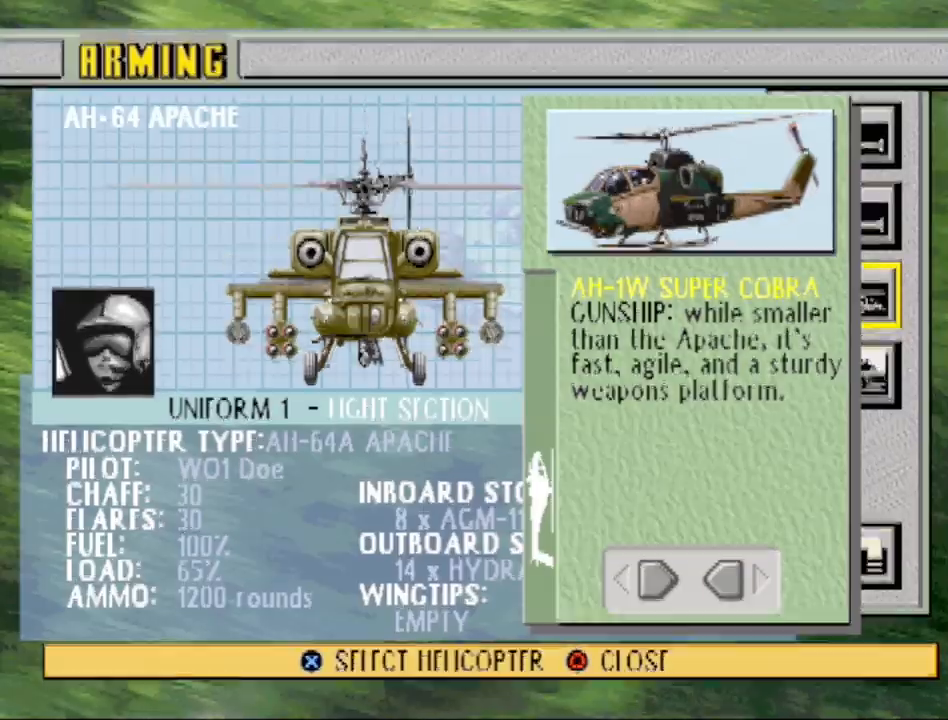
{"buttons": [], "events": [[17, "DPAD_RIGHT", "down"], [150, "DPAD_RIGHT", "up"]]}
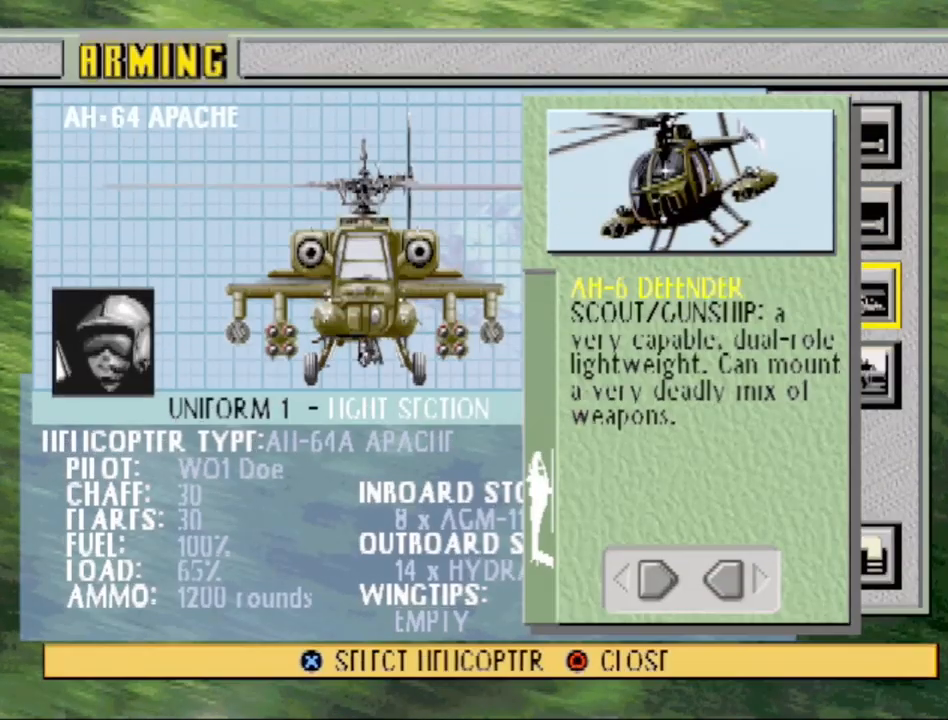
{"buttons": [], "events": [[333, "DPAD_LEFT", "down"], [483, "DPAD_LEFT", "up"]]}
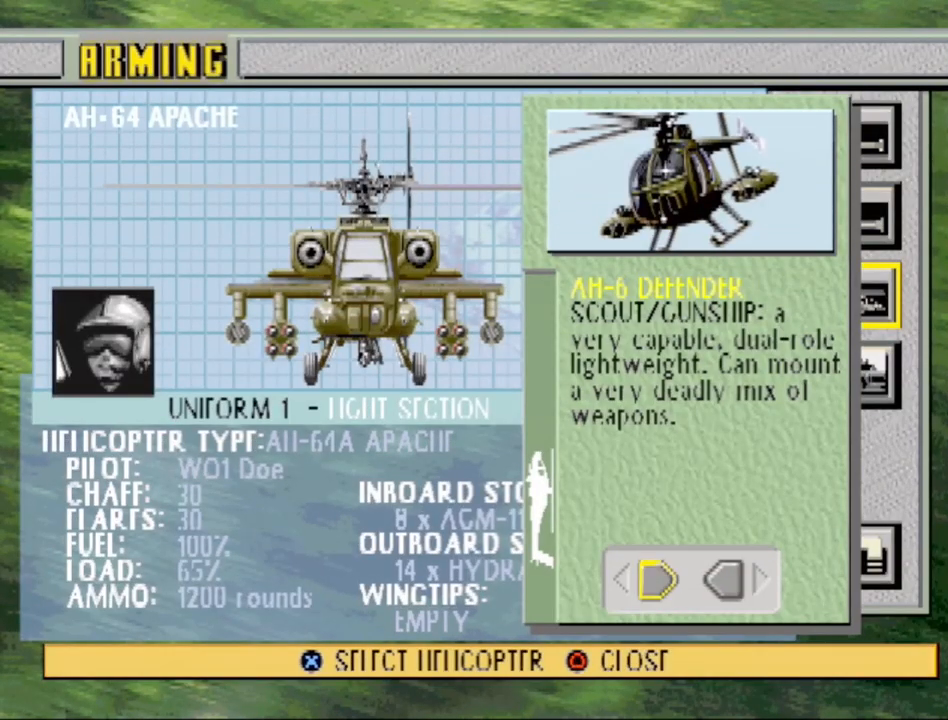
{"buttons": [], "events": []}
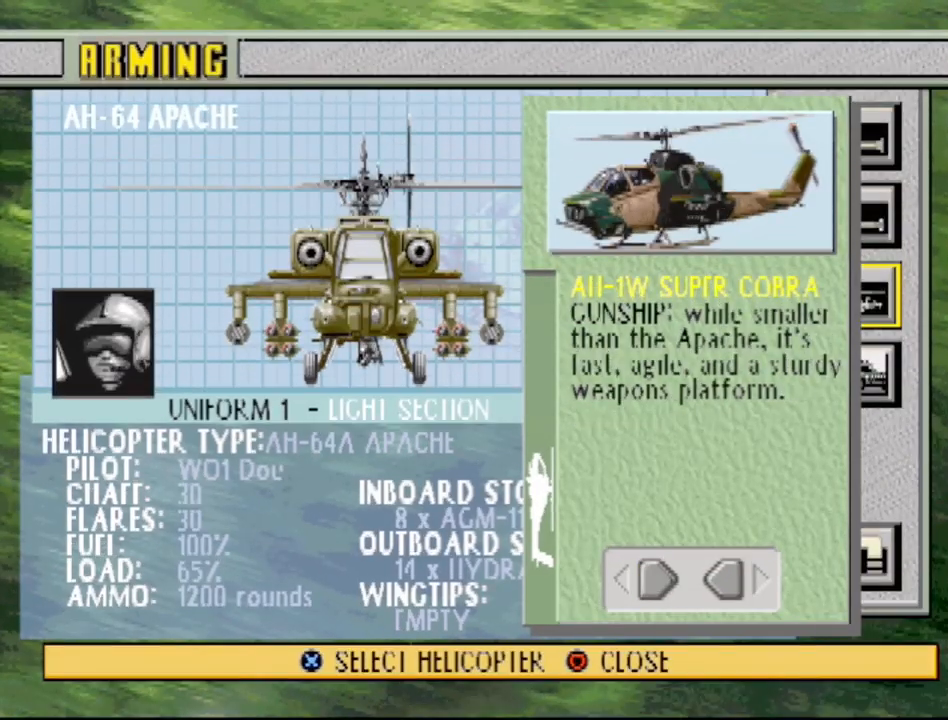
{"buttons": [], "events": []}
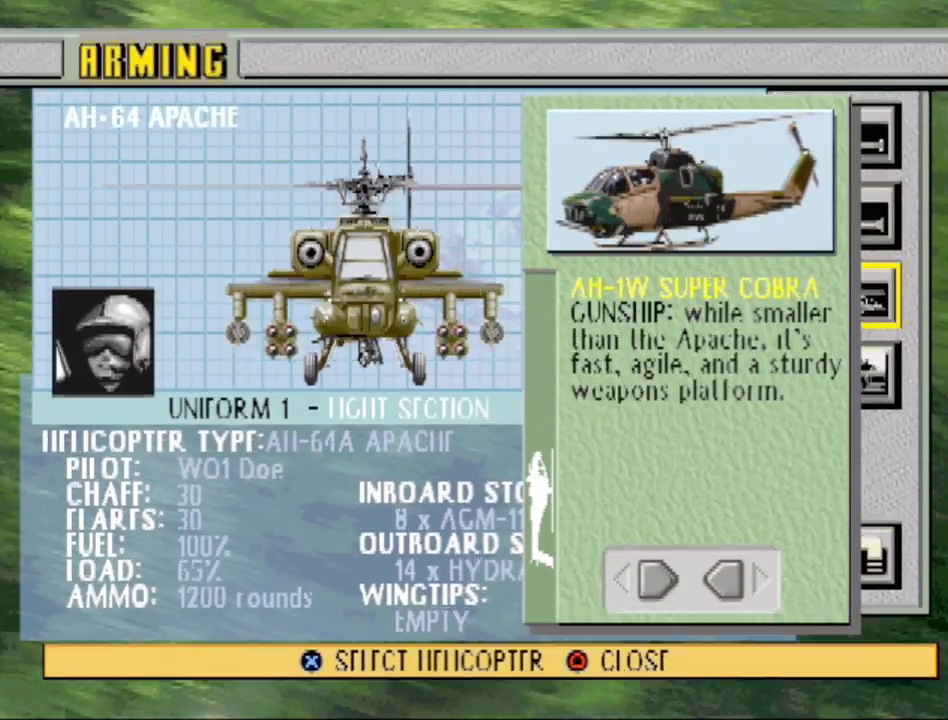
{"buttons": [], "events": [[183, "CROSS", "down"], [400, "CROSS", "up"]]}
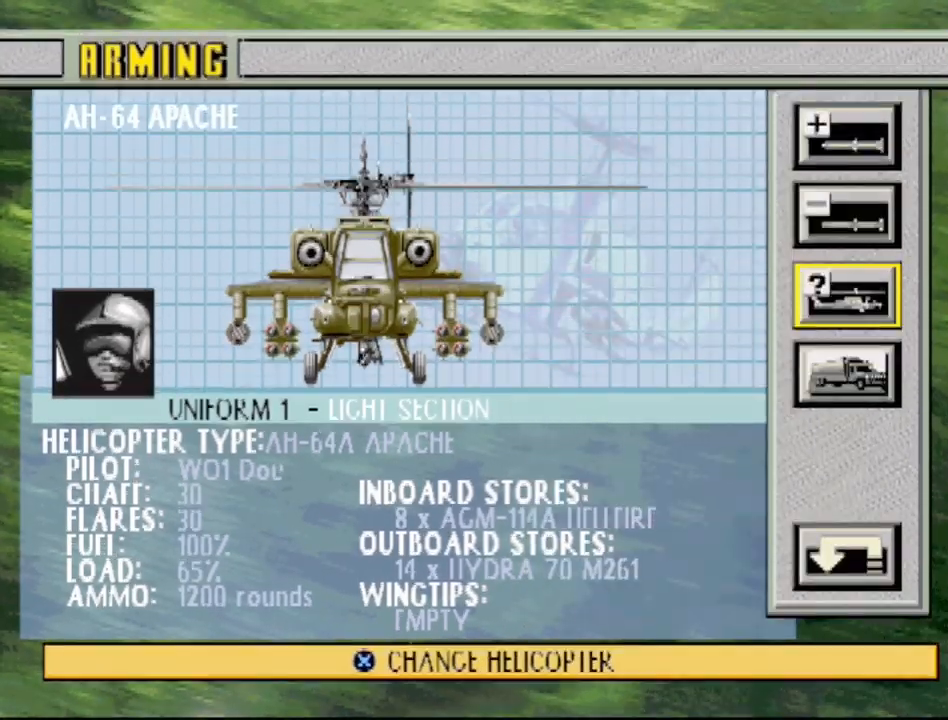
{"buttons": [], "events": []}
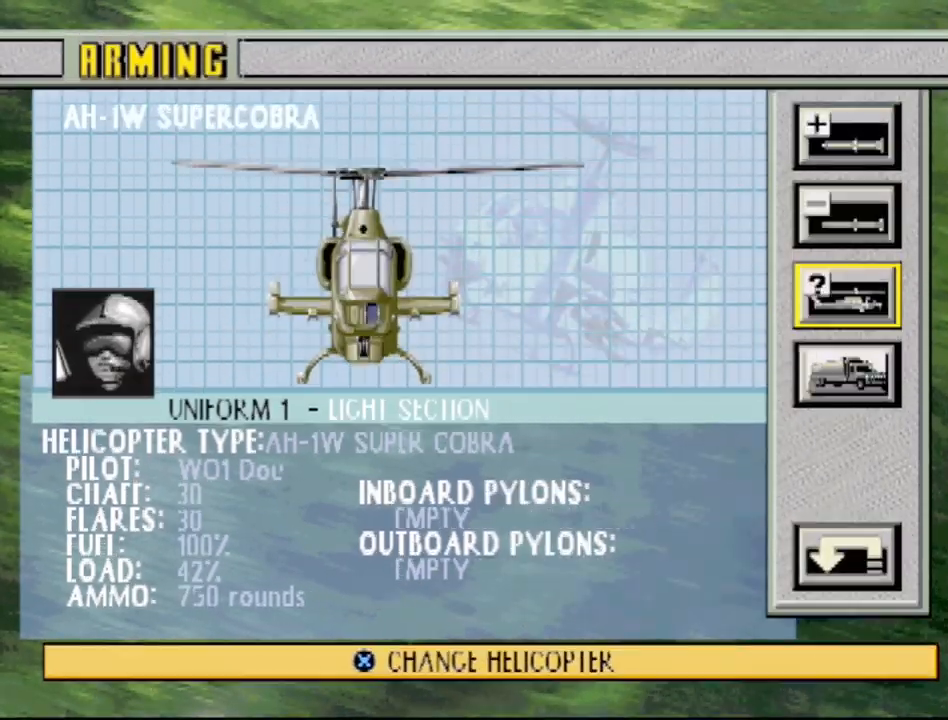
{"buttons": [], "events": []}
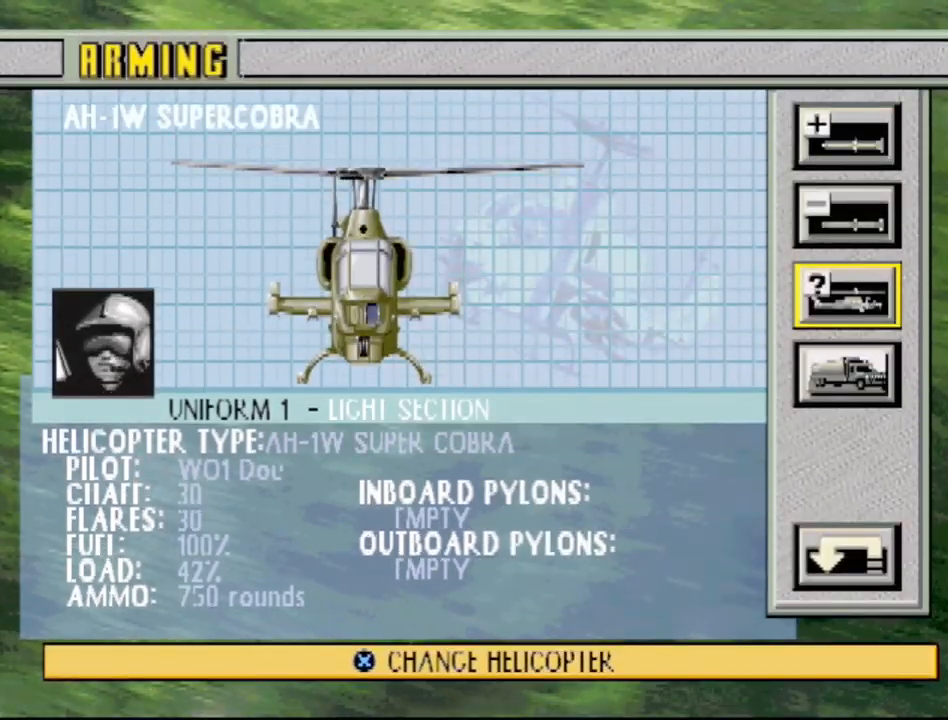
{"buttons": [], "events": []}
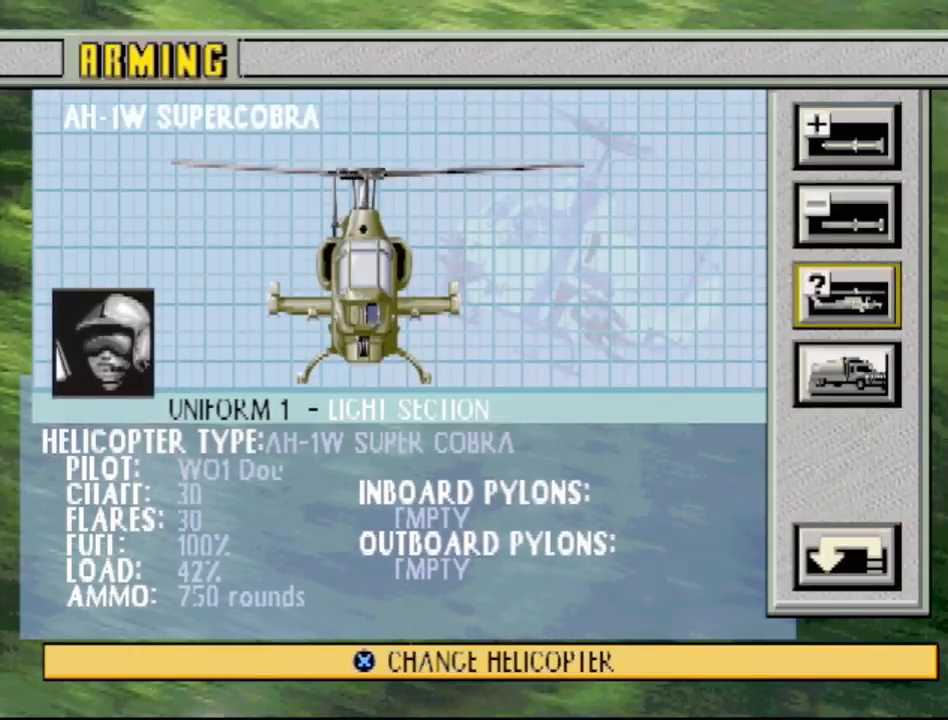
{"buttons": [], "events": [[250, "DPAD_DOWN", "down"], [383, "DPAD_DOWN", "up"]]}
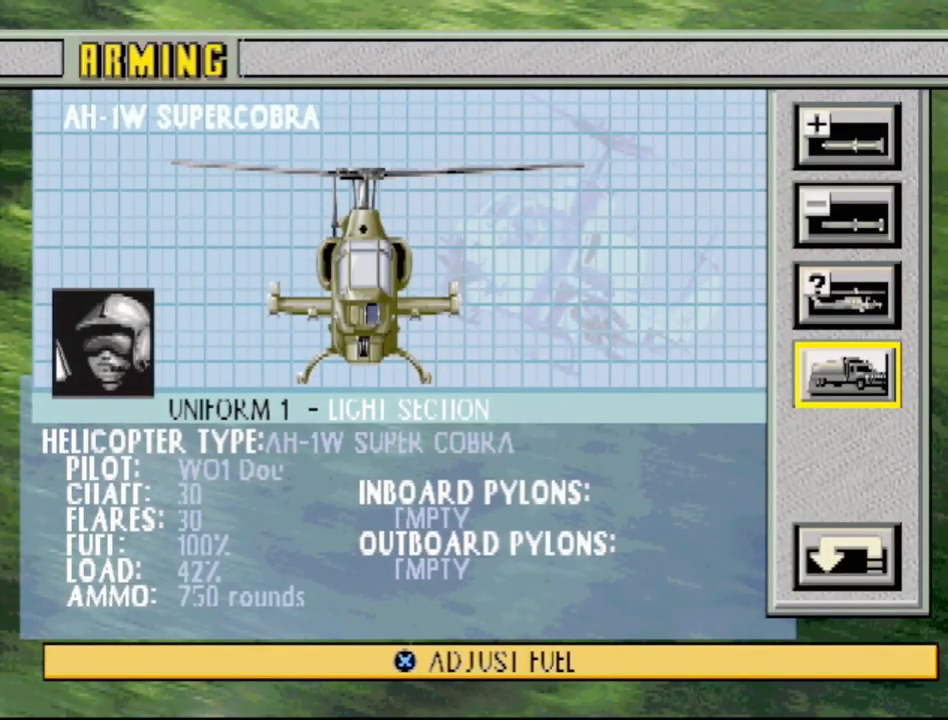
{"buttons": [], "events": []}
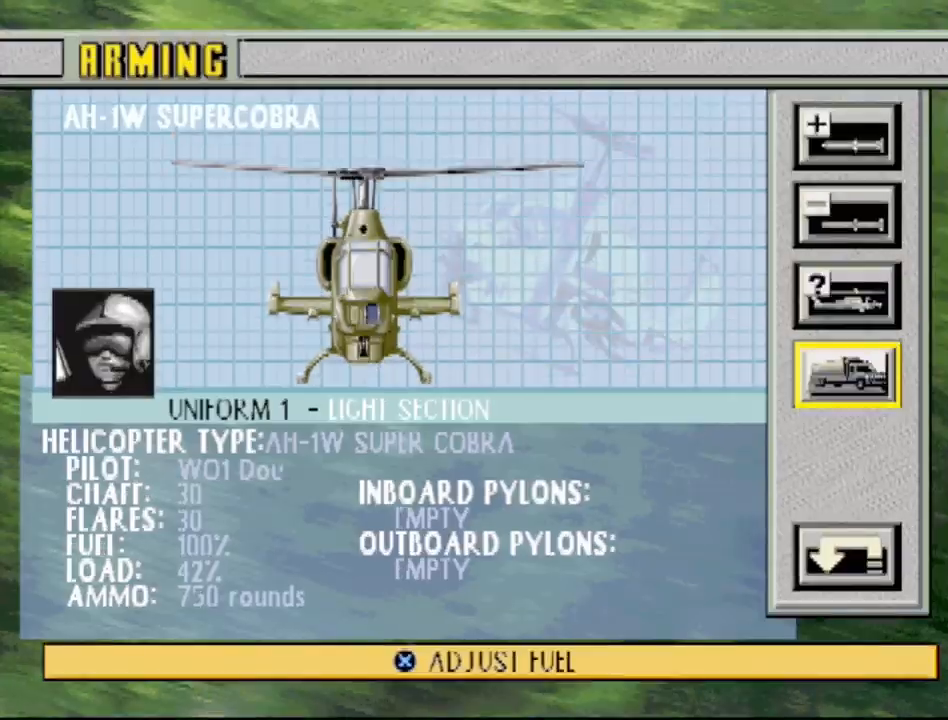
{"buttons": [], "events": [[100, "DPAD_UP", "down"], [233, "DPAD_UP", "up"], [333, "DPAD_UP", "down"], [450, "DPAD_UP", "up"]]}
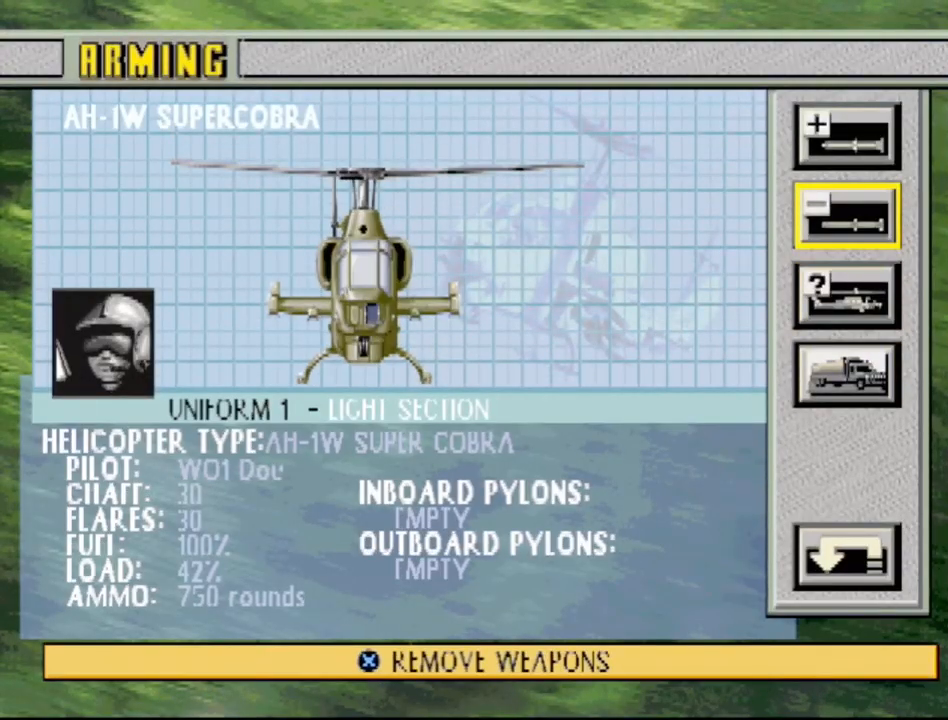
{"buttons": [], "events": [[200, "DPAD_UP", "down"], [333, "DPAD_UP", "up"]]}
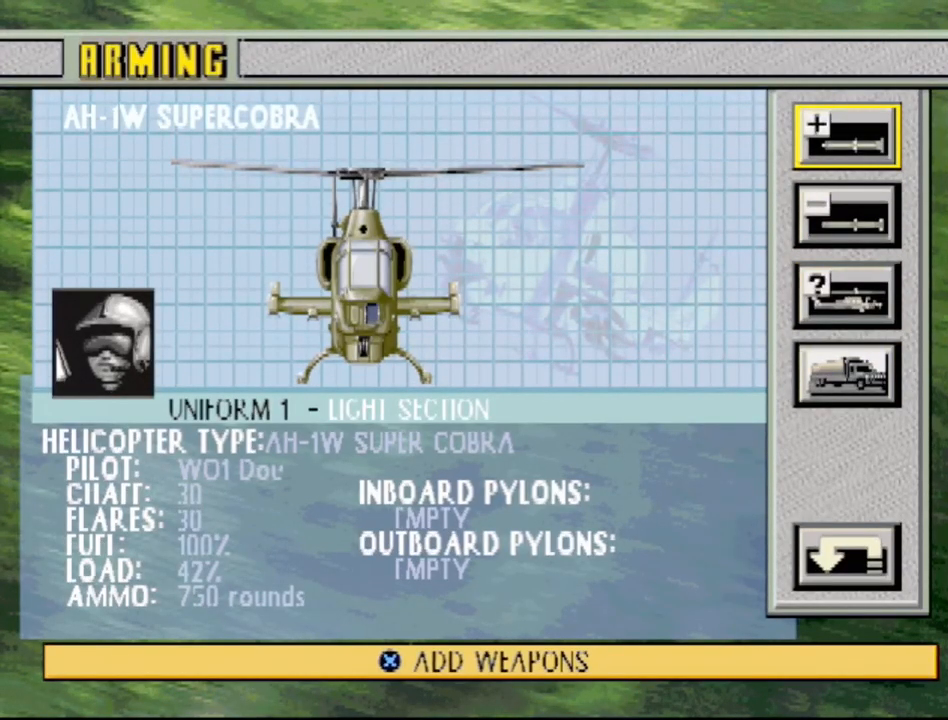
{"buttons": [], "events": [[183, "CROSS", "down"], [367, "CROSS", "up"]]}
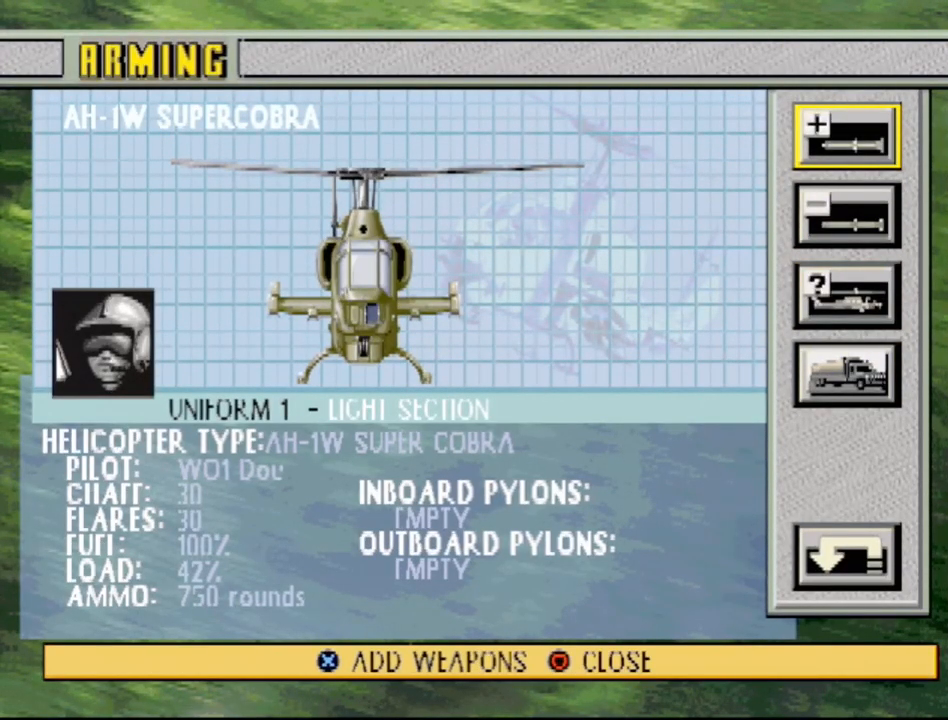
{"buttons": [], "events": []}
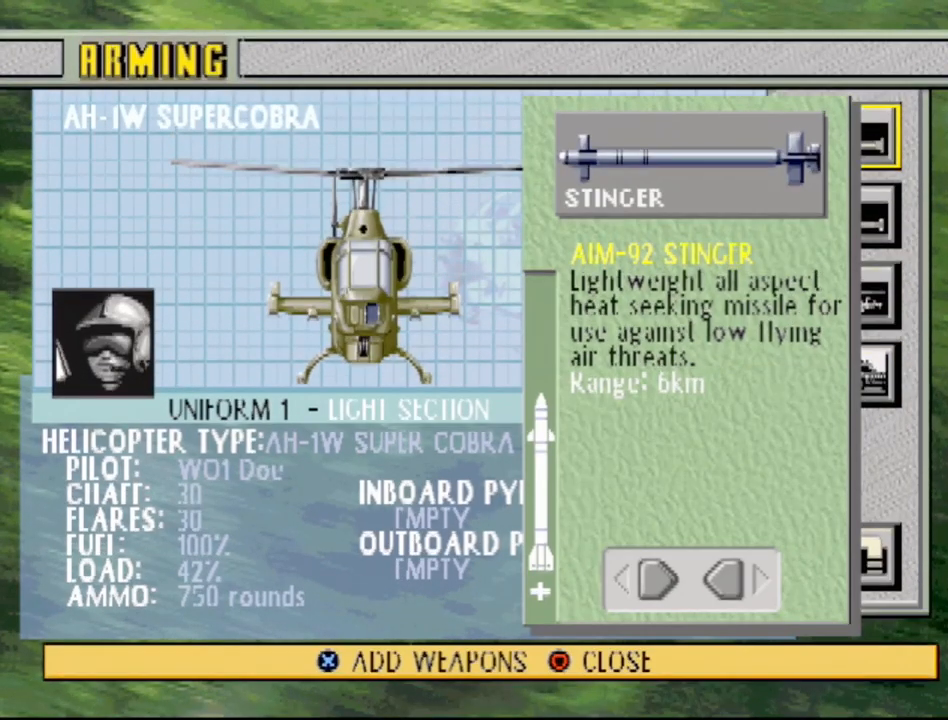
{"buttons": [], "events": []}
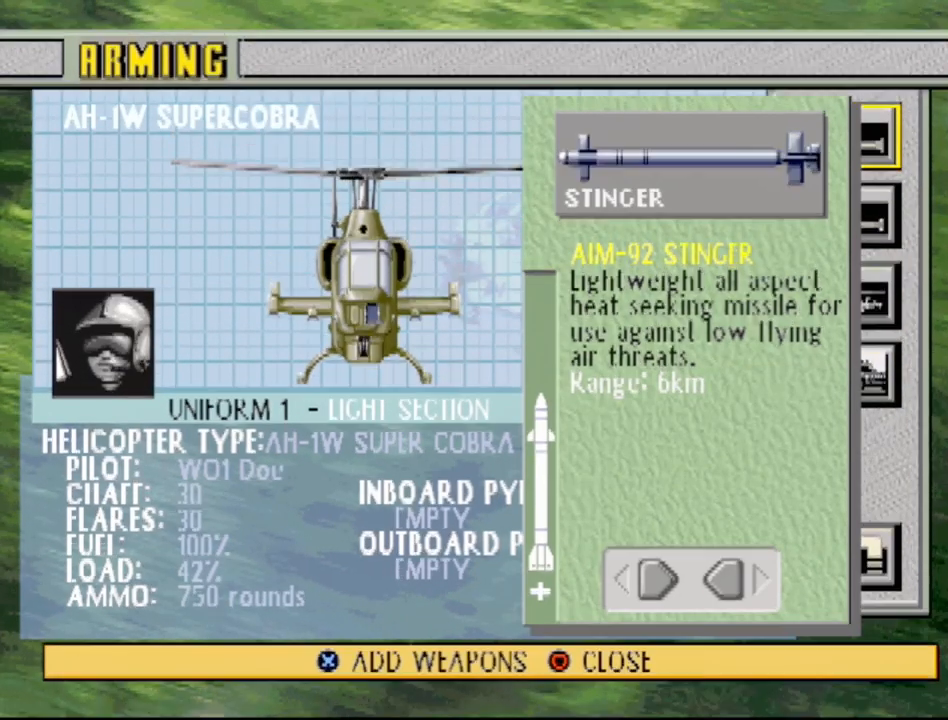
{"buttons": [], "events": [[267, "DPAD_RIGHT", "down"], [433, "DPAD_RIGHT", "up"]]}
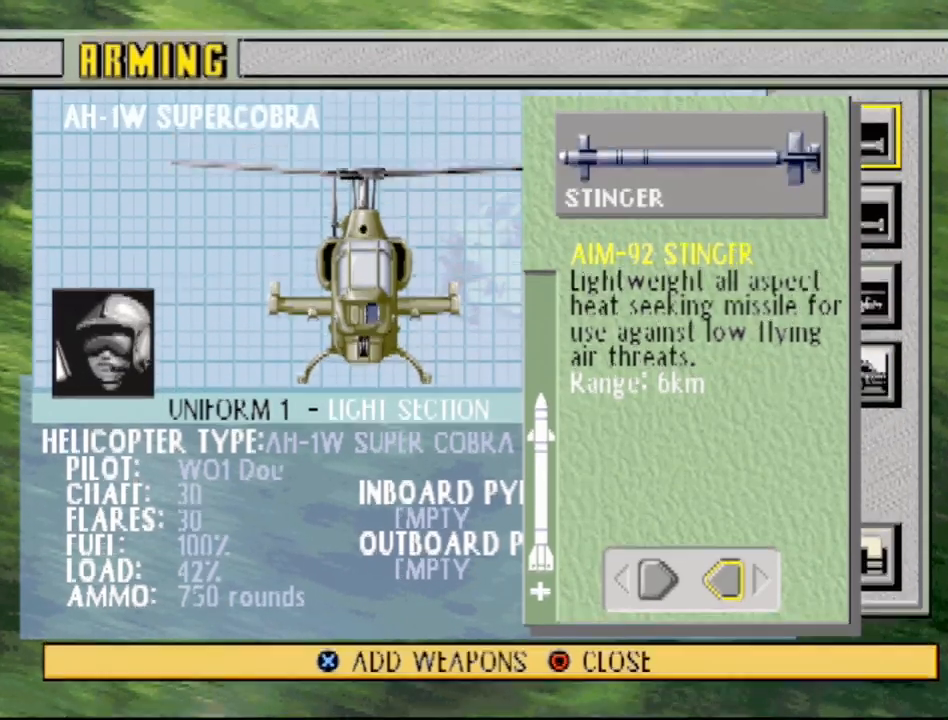
{"buttons": [], "events": []}
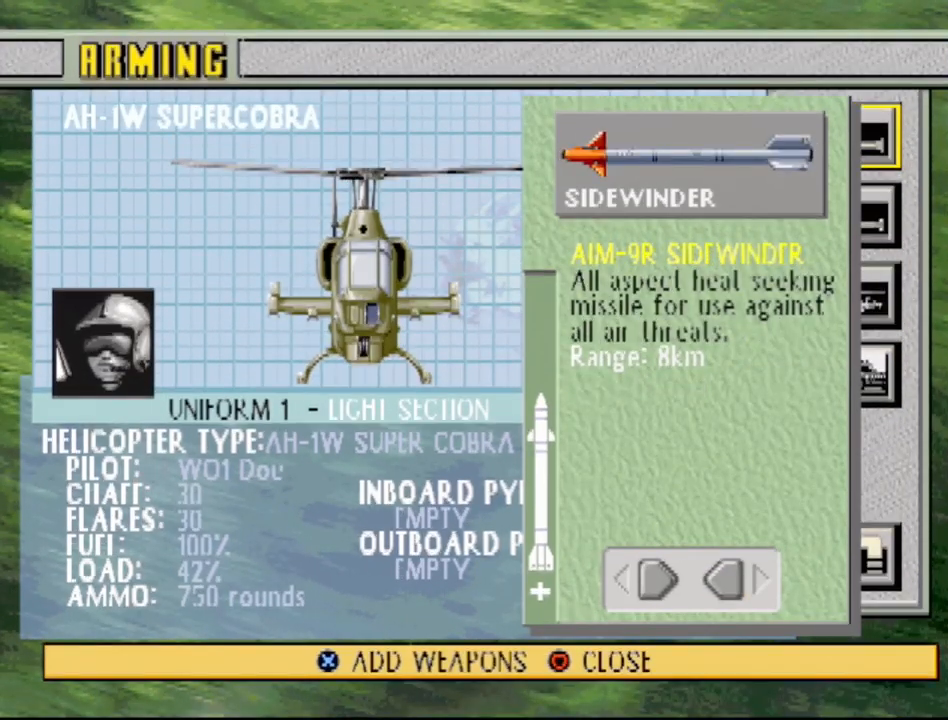
{"buttons": [], "events": [[200, "DPAD_RIGHT", "down"], [267, "DPAD_RIGHT", "up"]]}